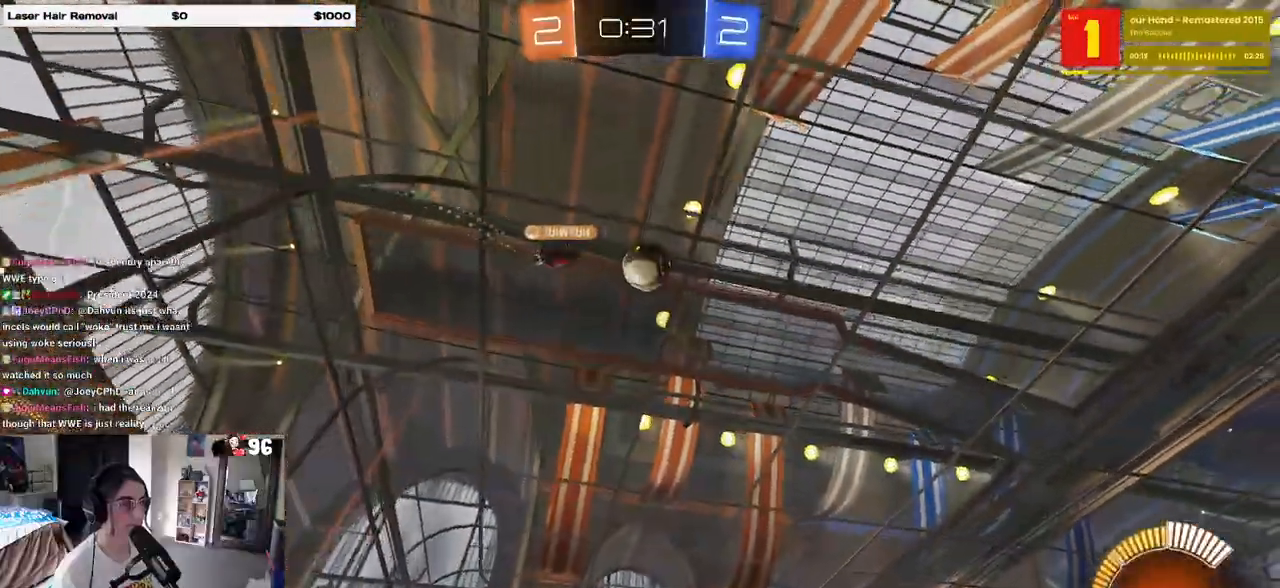
Gameplay with a controller (PlayStation layout); each line is a JSON object with the inputs held at the frame after it. "events" lists button and stick changes between this image and that frame as [ms after this image, input, new state], when the widget could be followed in between.
{"buttons": ["R2"], "left_stick": "right", "right_stick": "center", "events": [[67, "left_stick", "center"], [183, "left_stick", "right"], [350, "left_stick", "center"], [467, "left_stick", "right"]]}
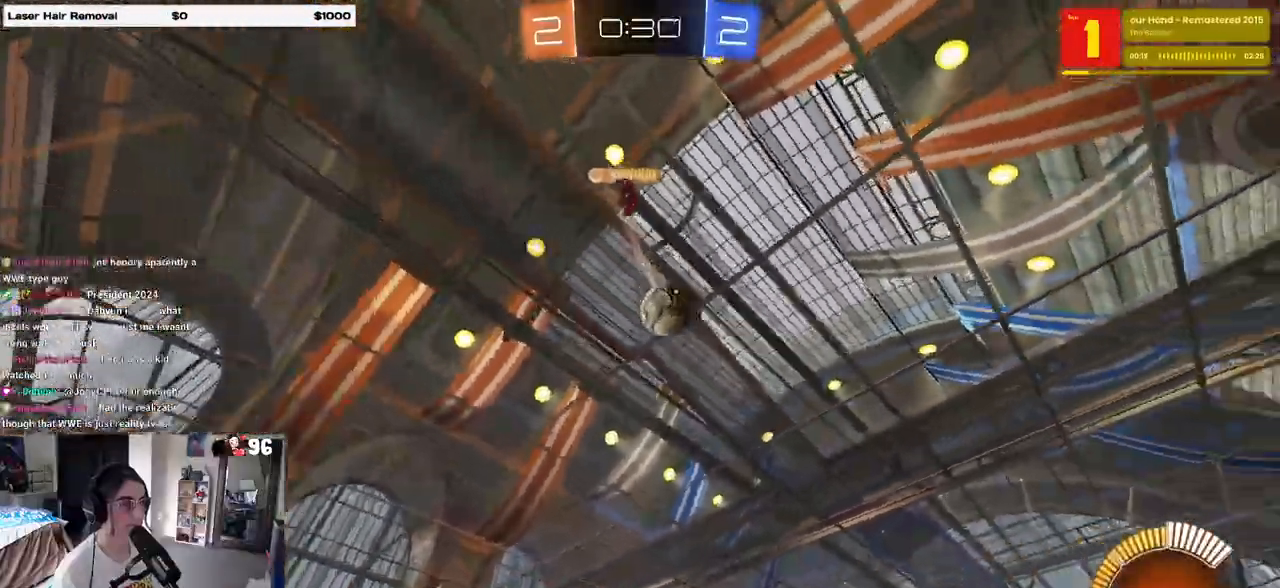
{"buttons": ["R2"], "left_stick": "left", "right_stick": "center", "events": [[100, "left_stick", "left"], [217, "SQUARE", "down"], [300, "SQUARE", "up"]]}
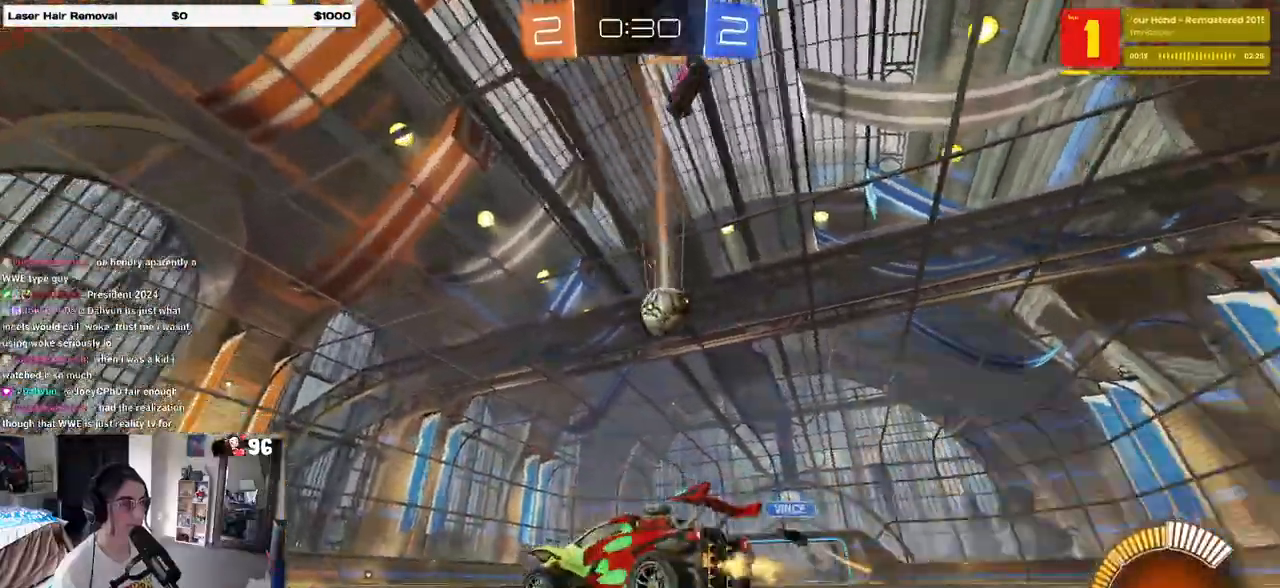
{"buttons": ["R2"], "left_stick": "center", "right_stick": "center", "events": [[167, "left_stick", "center"], [217, "left_stick", "right"], [350, "left_stick", "center"]]}
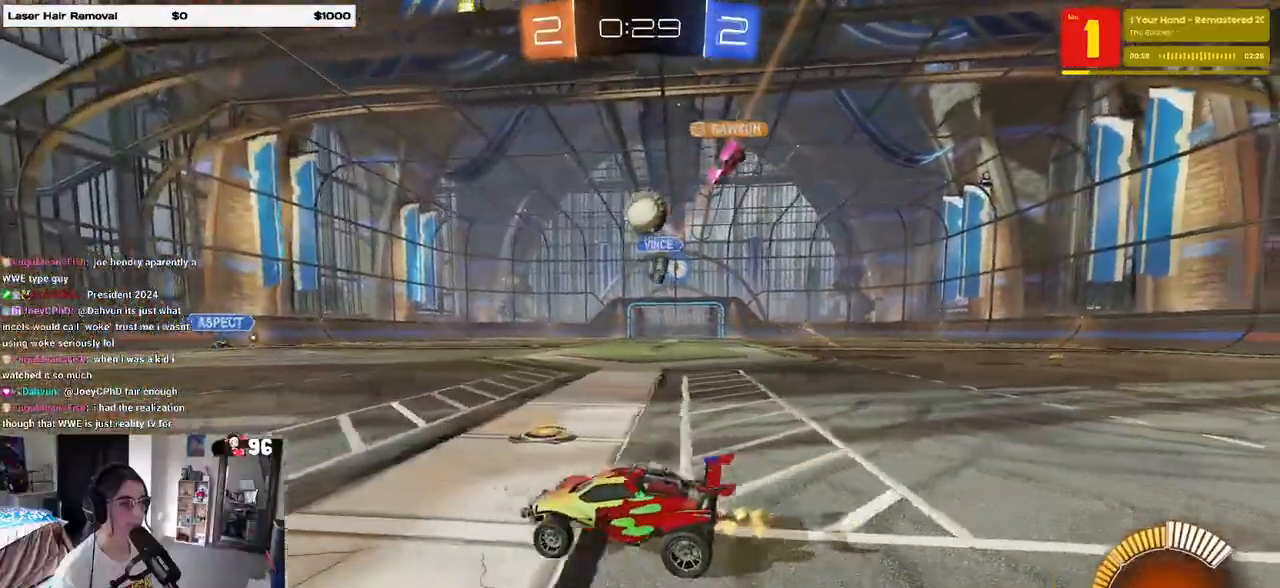
{"buttons": ["R1", "R2"], "left_stick": "center", "right_stick": "center", "events": [[67, "left_stick", "left"], [317, "R1", "down"], [350, "left_stick", "center"]]}
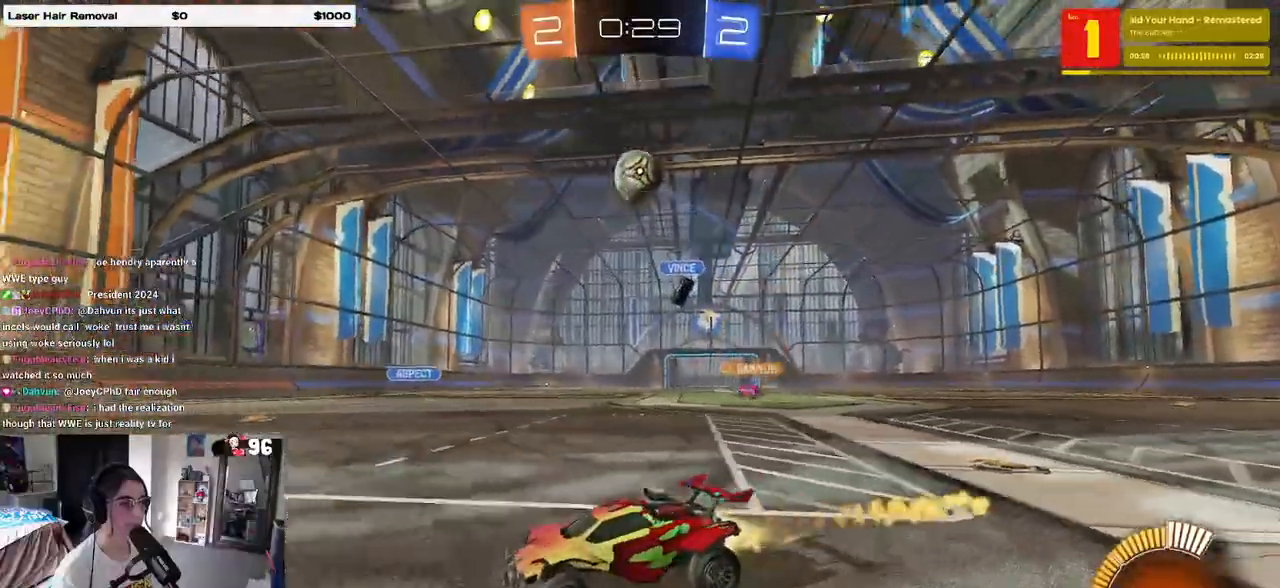
{"buttons": ["R2"], "left_stick": "left", "right_stick": "center", "events": [[350, "R1", "up"], [367, "left_stick", "left"]]}
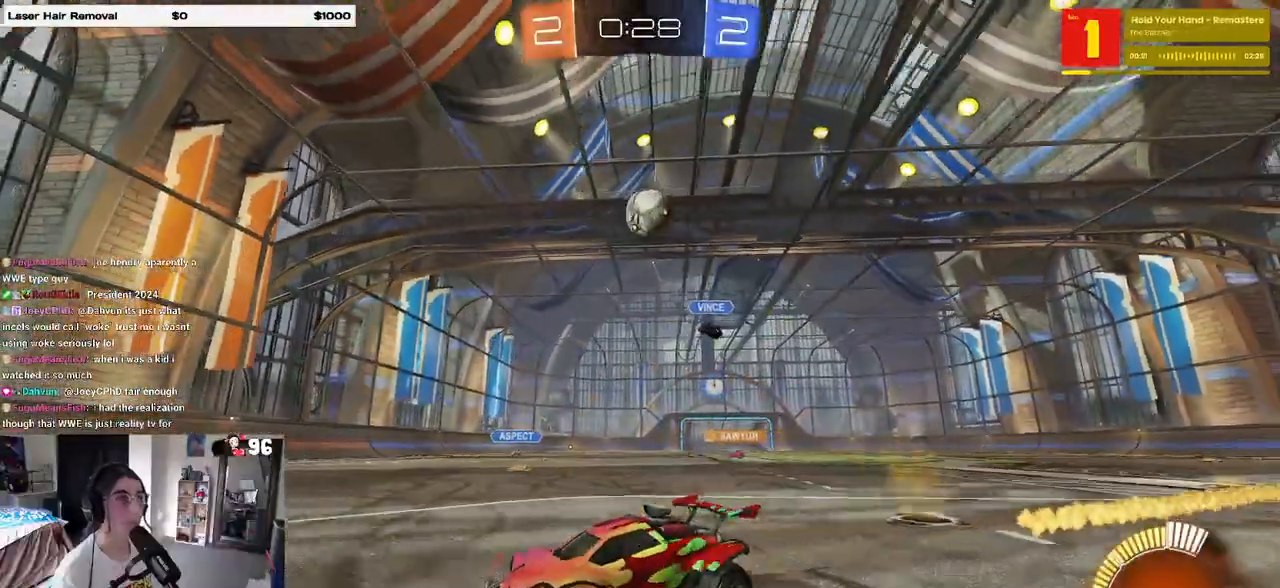
{"buttons": ["R2"], "left_stick": "right", "right_stick": "center", "events": [[267, "left_stick", "right"]]}
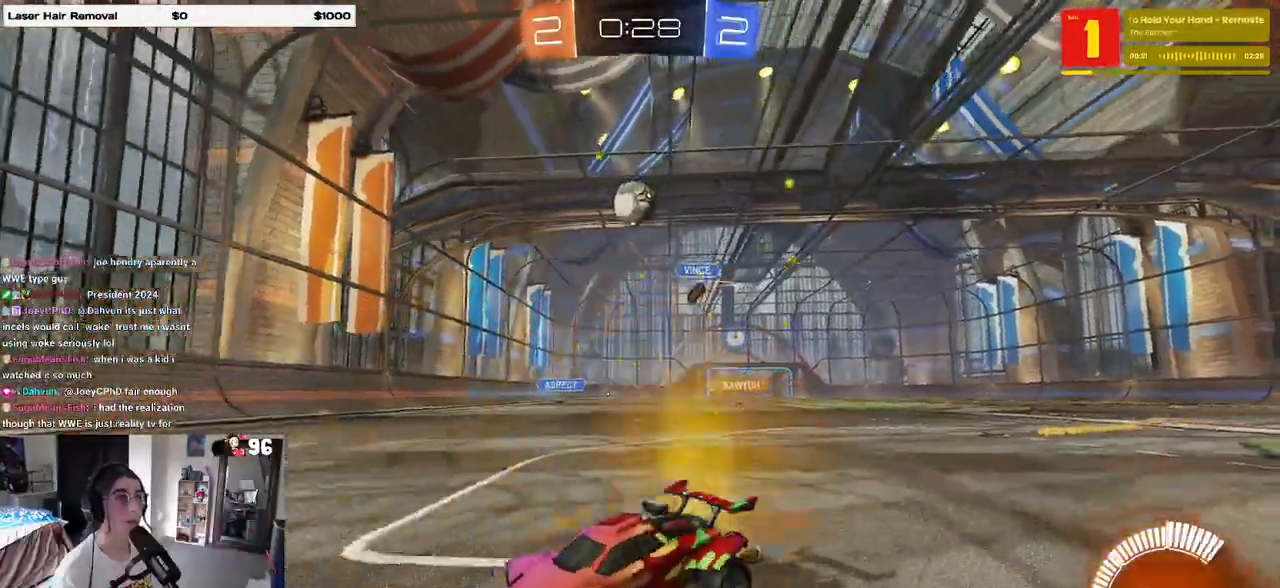
{"buttons": ["R2"], "left_stick": "left", "right_stick": "center", "events": [[233, "R2", "up"], [233, "left_stick", "center"], [267, "L2", "down"], [317, "left_stick", "left"], [383, "L2", "up"], [417, "R2", "down"]]}
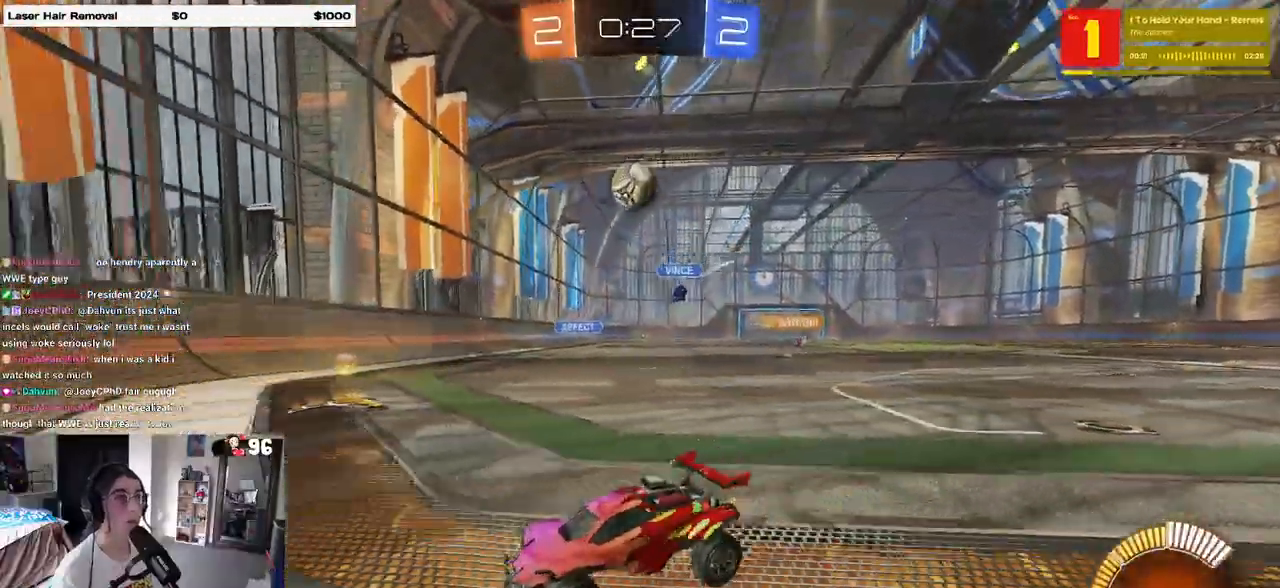
{"buttons": ["SQUARE", "R2"], "left_stick": "left", "right_stick": "center"}
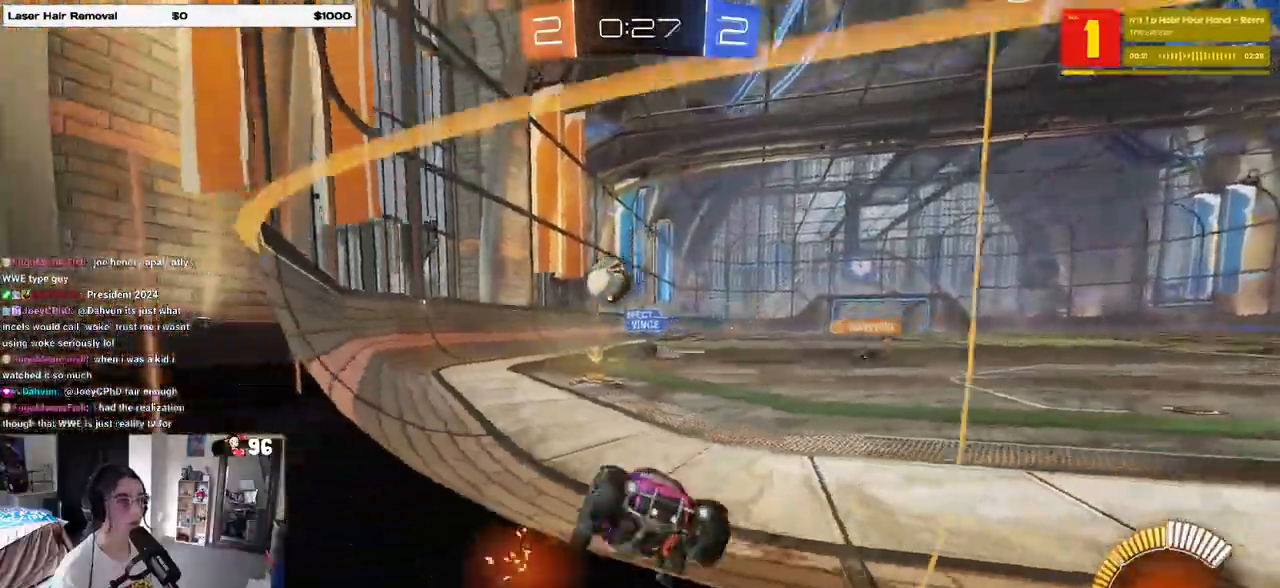
{"buttons": ["R2"], "left_stick": "right", "right_stick": "center", "events": [[33, "SQUARE", "up"], [400, "left_stick", "right"]]}
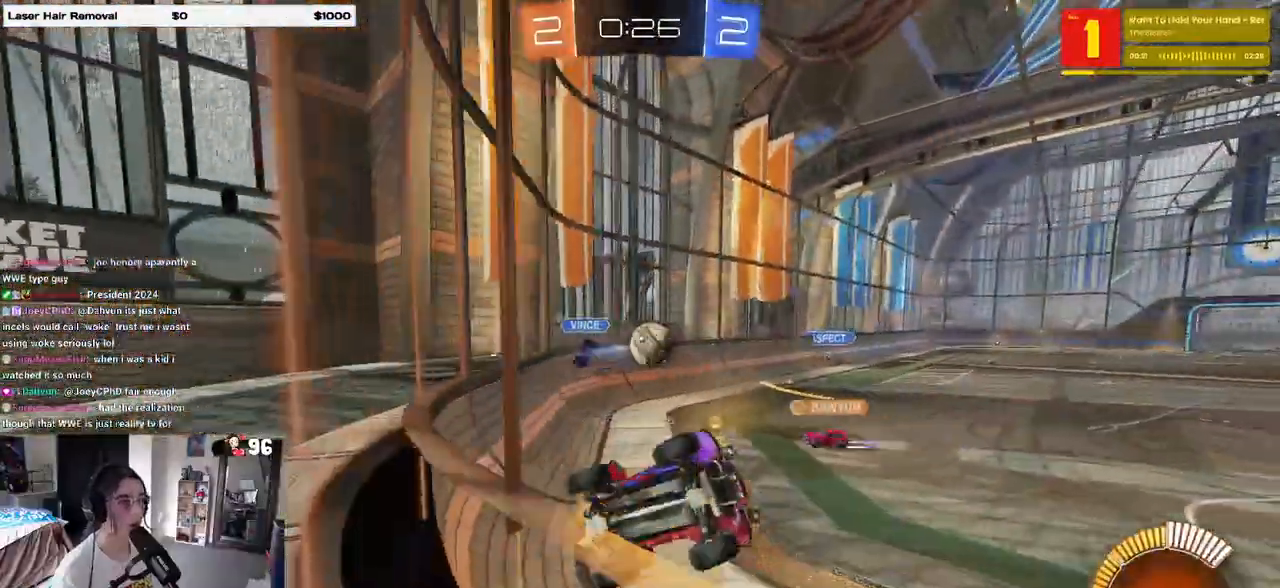
{"buttons": ["R1", "R2"], "left_stick": "left", "right_stick": "center", "events": [[100, "left_stick", "left"], [233, "R1", "down"]]}
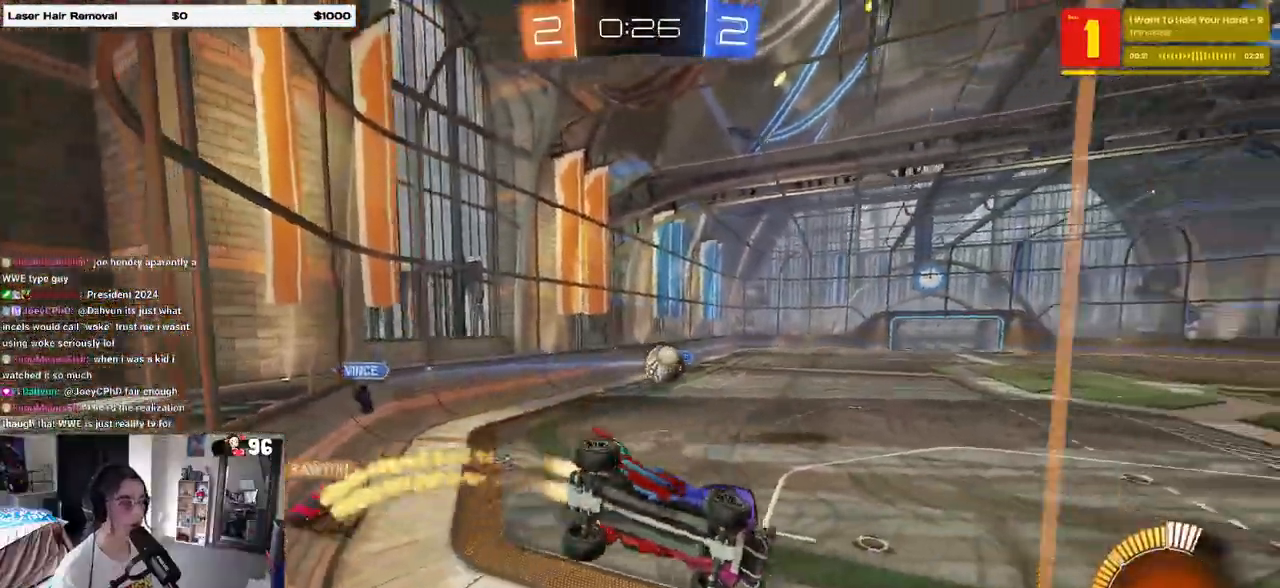
{"buttons": ["R2"], "left_stick": "left", "right_stick": "center", "events": [[17, "left_stick", "center"], [67, "left_stick", "right"], [117, "R1", "up"], [117, "left_stick", "center"], [267, "left_stick", "left"]]}
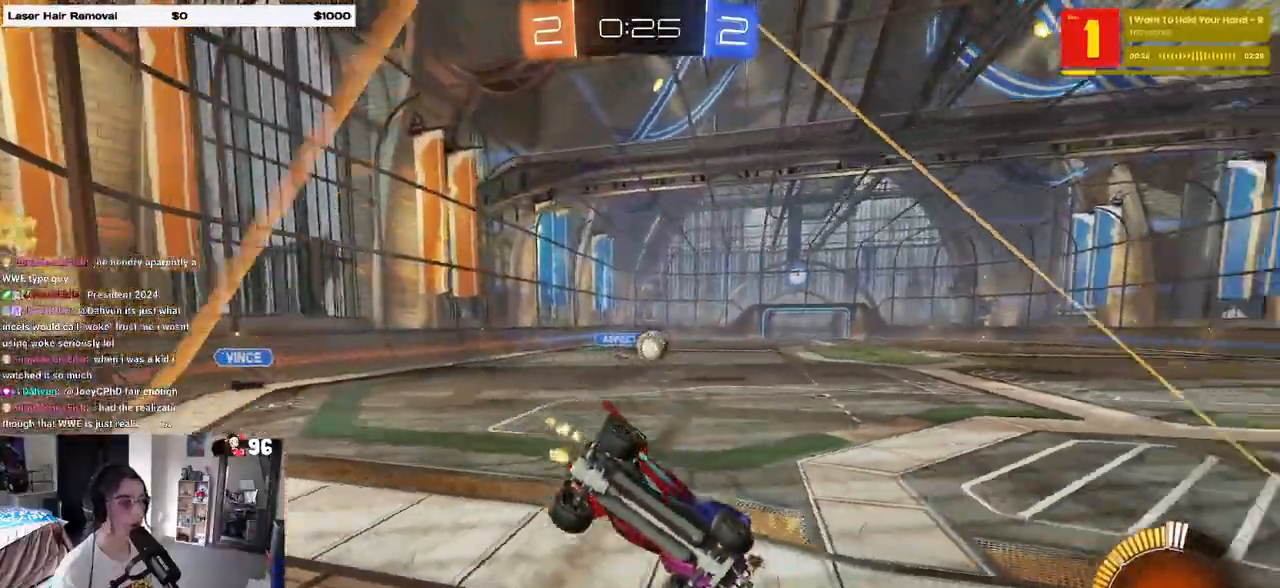
{"buttons": ["L2", "R2"], "left_stick": "right", "right_stick": "center", "events": [[50, "left_stick", "right"], [450, "L2", "down"]]}
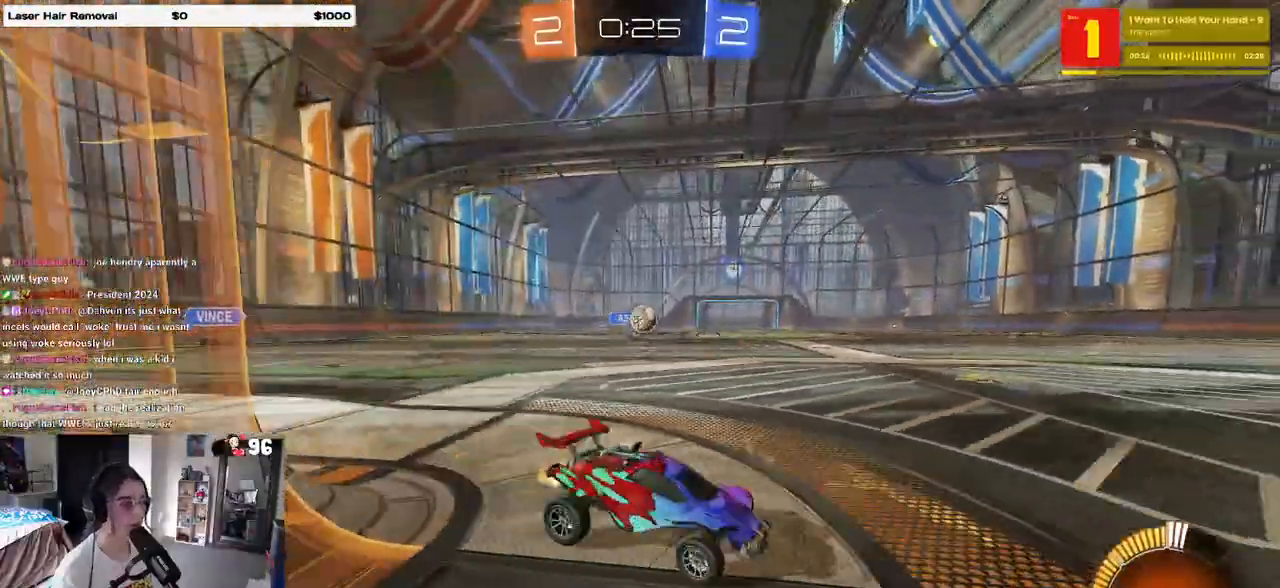
{"buttons": [], "left_stick": "left", "right_stick": "center", "events": [[150, "left_stick", "center"], [183, "L2", "up"], [233, "left_stick", "left"], [467, "R2", "up"]]}
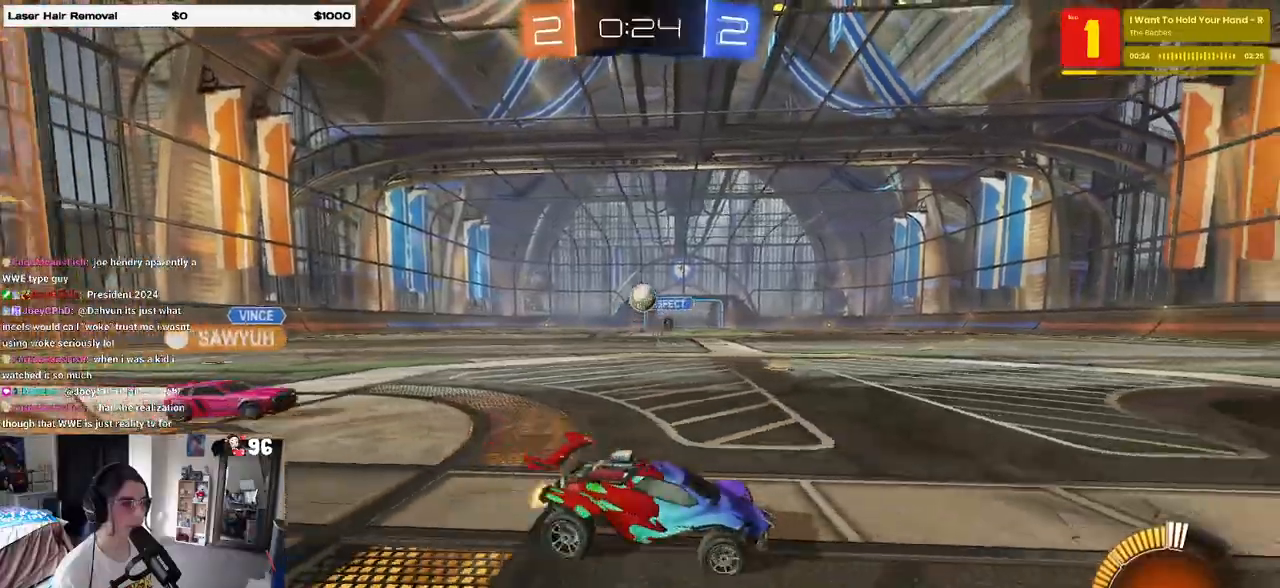
{"buttons": ["CROSS", "R1", "R2"], "left_stick": "down-right", "right_stick": "center", "events": [[183, "L2", "down"], [233, "CROSS", "down"], [267, "R2", "down"], [317, "left_stick", "down"], [417, "CROSS", "up"], [417, "L2", "up"], [417, "left_stick", "center"], [450, "CROSS", "down"], [450, "R1", "down"], [483, "left_stick", "down-right"]]}
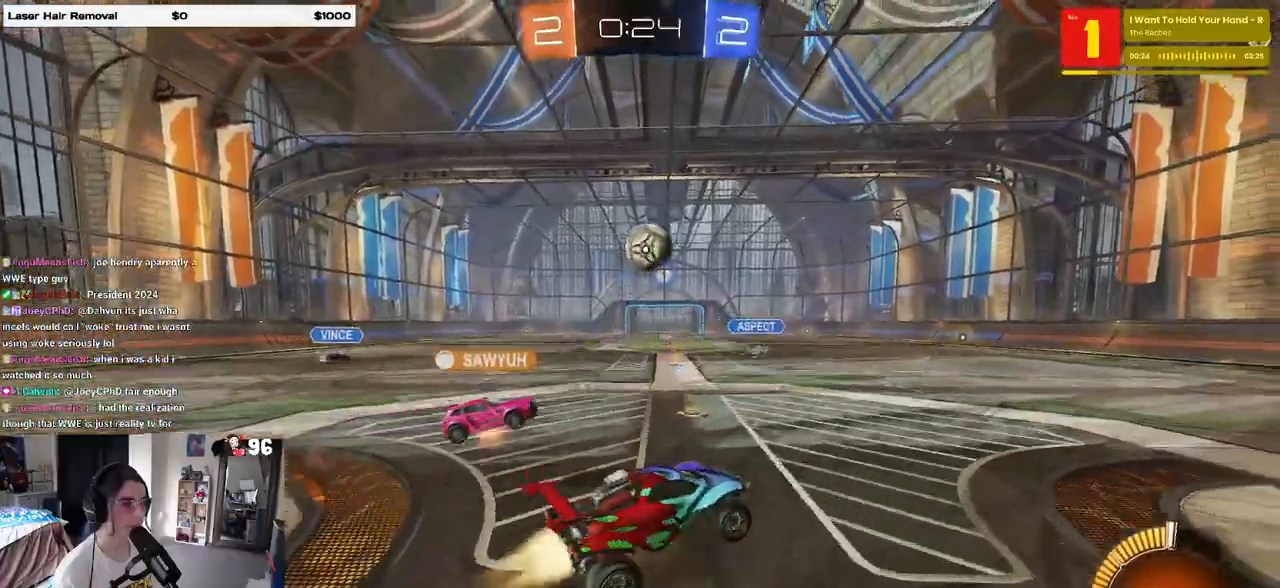
{"buttons": ["CROSS", "L1", "R1", "R2"], "left_stick": "up", "right_stick": "center", "events": [[100, "L1", "down"], [133, "left_stick", "up-right"], [250, "left_stick", "center"], [300, "left_stick", "down-right"], [367, "left_stick", "up-right"], [433, "left_stick", "up"]]}
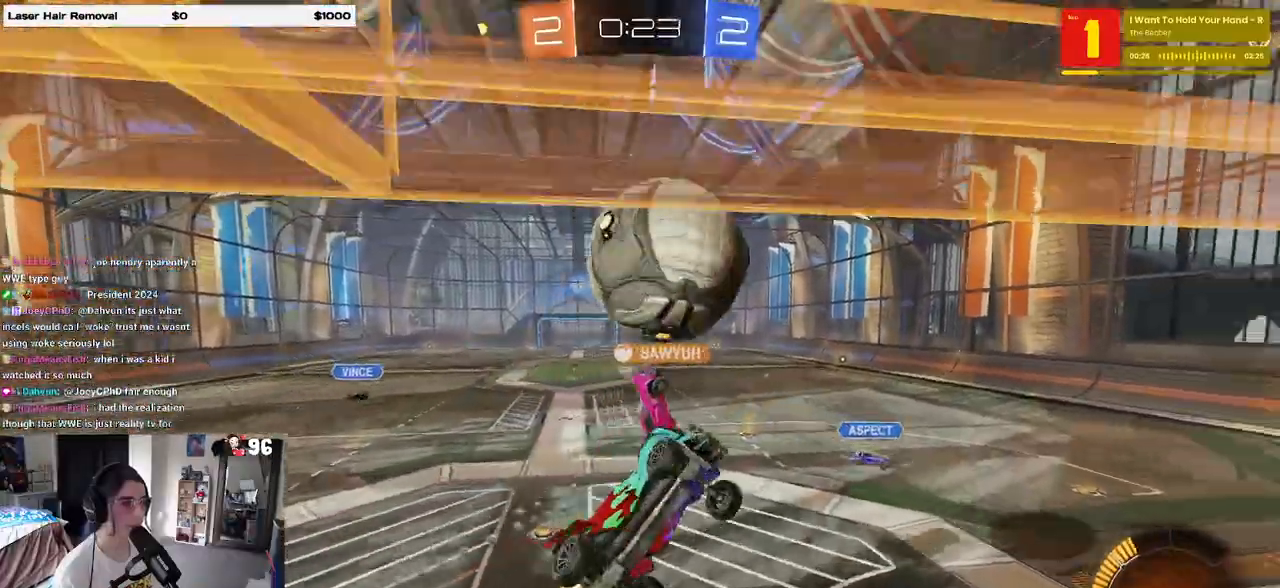
{"buttons": [], "left_stick": "center", "right_stick": "center", "events": [[117, "left_stick", "left"], [133, "CROSS", "up"], [183, "R1", "up"], [183, "left_stick", "down"], [233, "left_stick", "down-right"], [283, "L1", "up"], [333, "left_stick", "center"], [383, "R2", "up"]]}
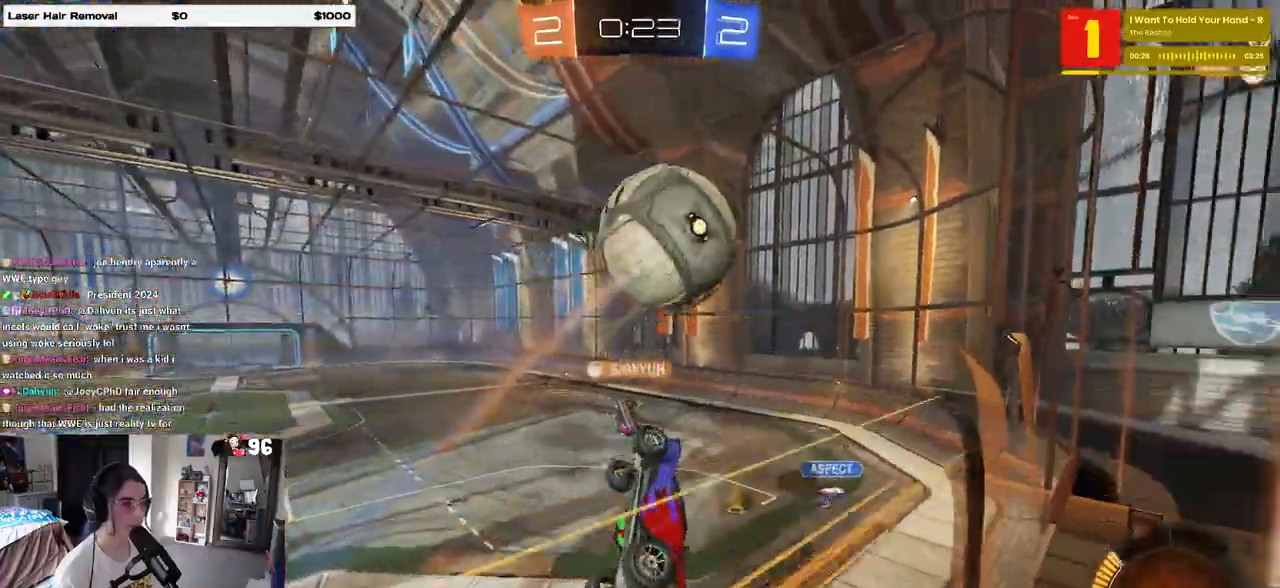
{"buttons": [], "left_stick": "center", "right_stick": "center", "events": [[367, "left_stick", "left"], [500, "left_stick", "center"]]}
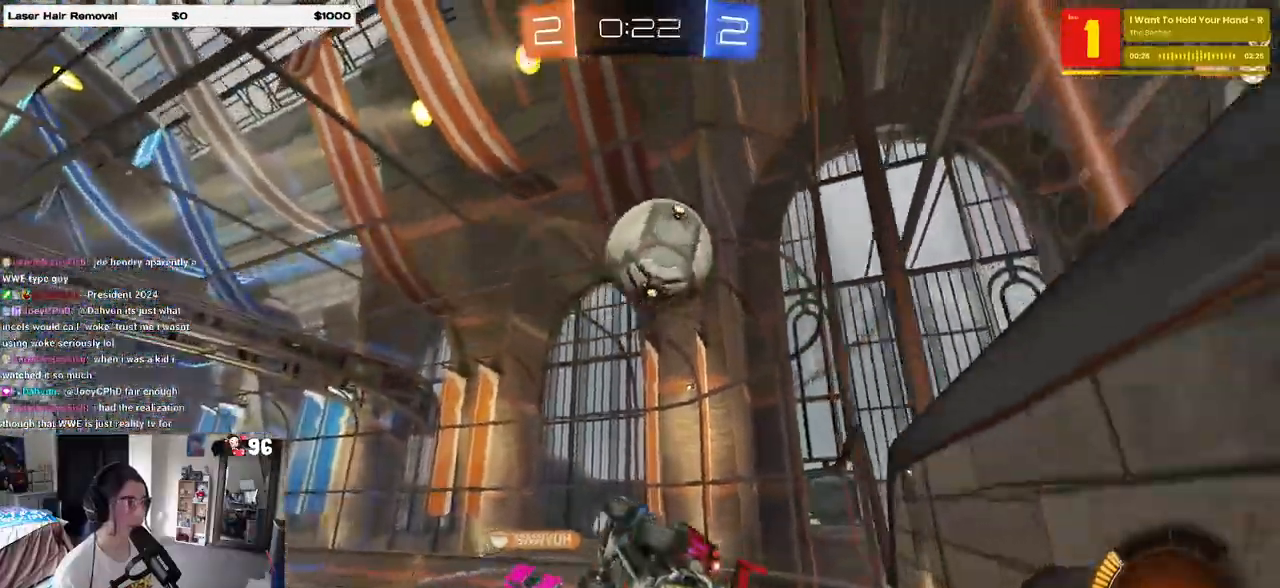
{"buttons": ["SQUARE", "R2"], "left_stick": "left", "right_stick": "center", "events": [[83, "left_stick", "down"], [267, "left_stick", "center"], [417, "left_stick", "left"], [467, "R2", "down"], [467, "SQUARE", "down"]]}
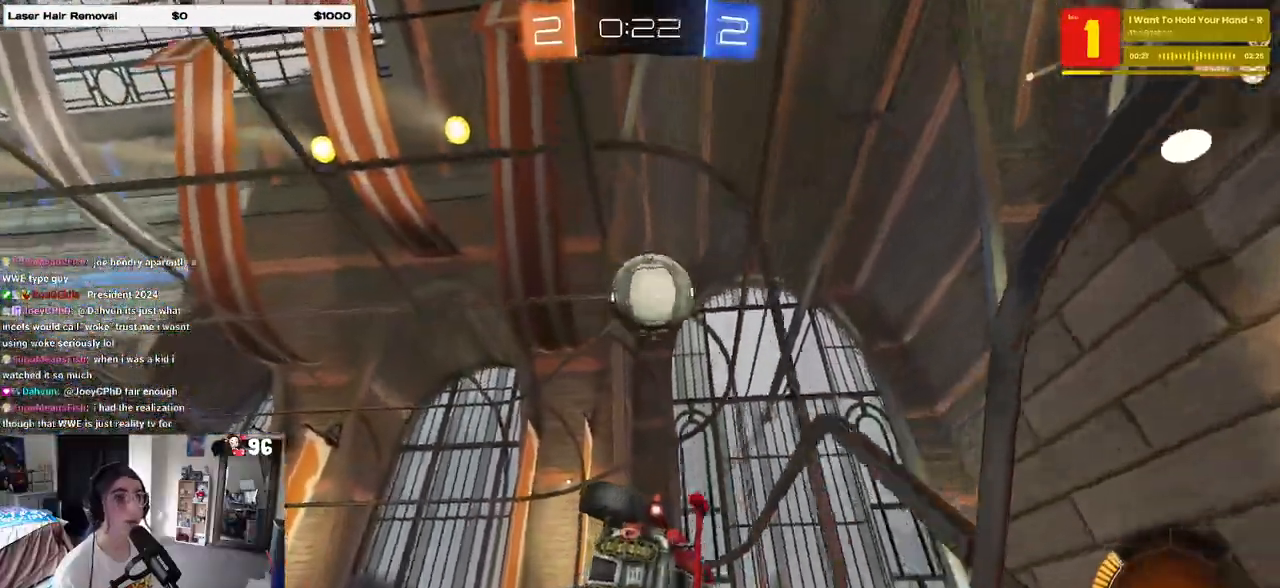
{"buttons": ["R2"], "left_stick": "right", "right_stick": "center", "events": [[150, "SQUARE", "up"], [183, "left_stick", "center"], [483, "left_stick", "right"]]}
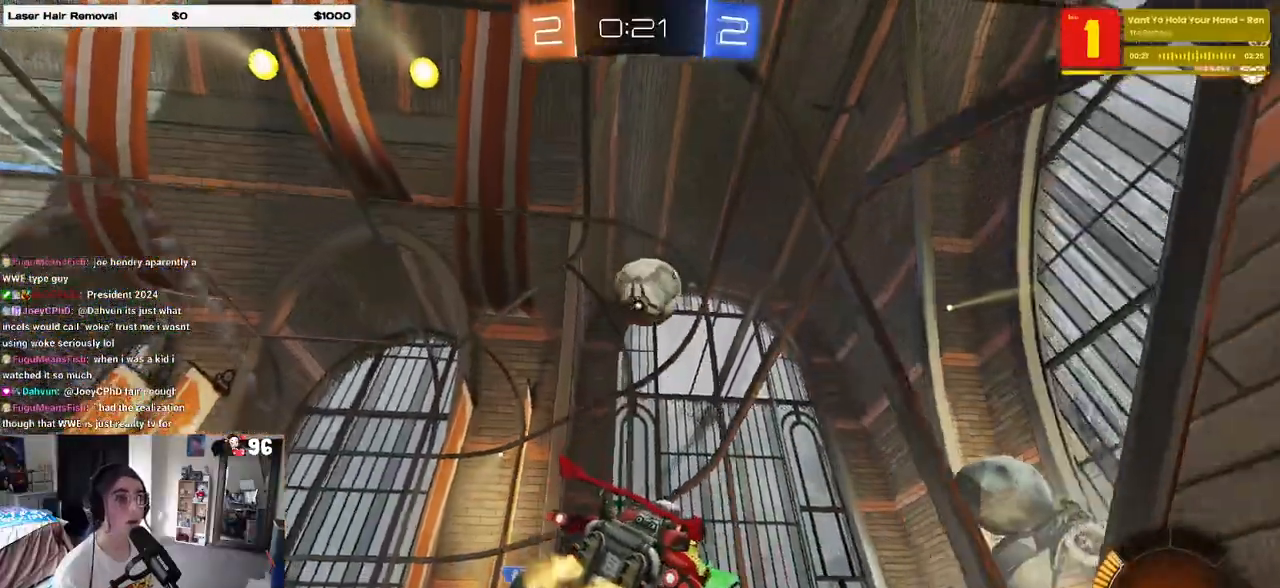
{"buttons": ["R2"], "left_stick": "right", "right_stick": "center", "events": [[133, "left_stick", "center"], [267, "left_stick", "right"]]}
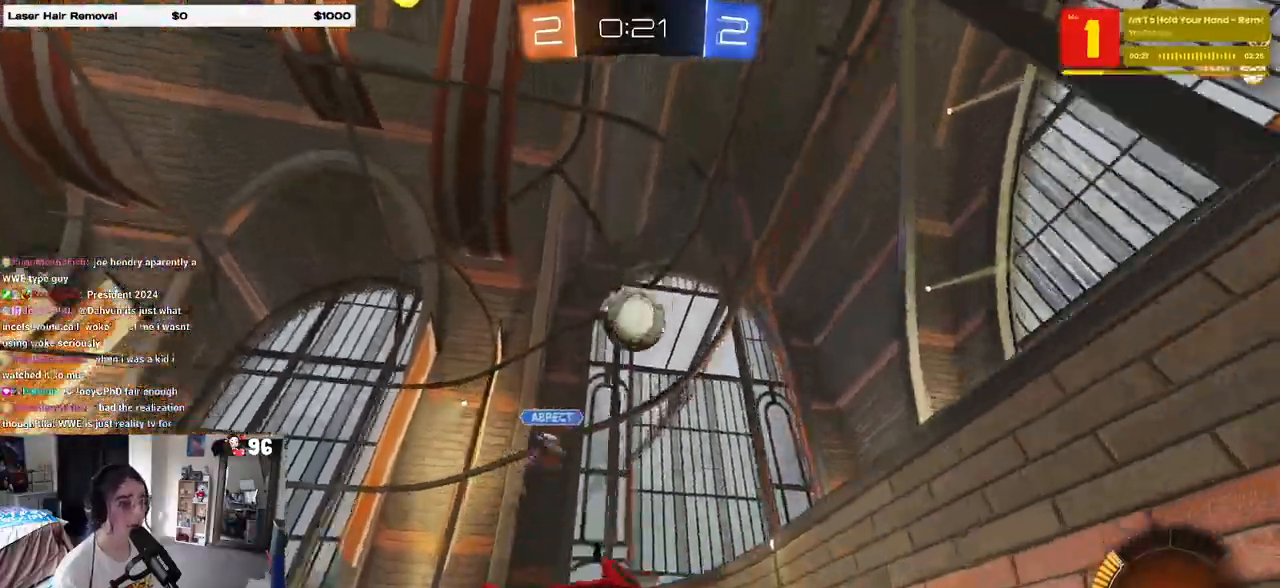
{"buttons": ["R2"], "left_stick": "right", "right_stick": "center", "events": []}
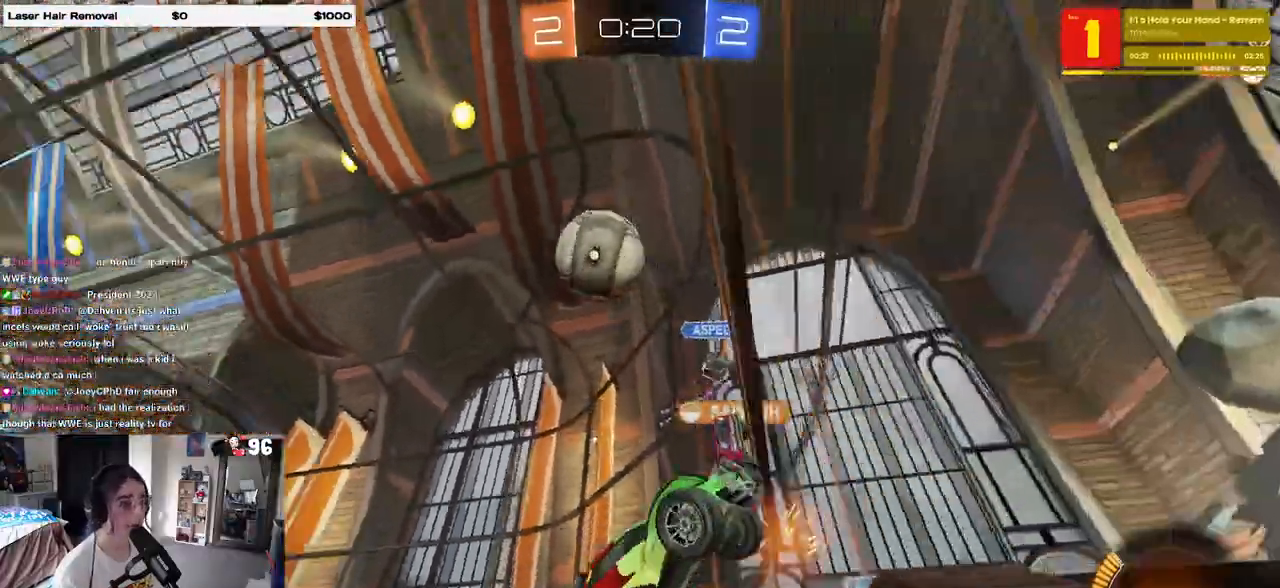
{"buttons": ["R1", "R2"], "left_stick": "center", "right_stick": "center", "events": [[200, "R1", "down"], [500, "left_stick", "center"]]}
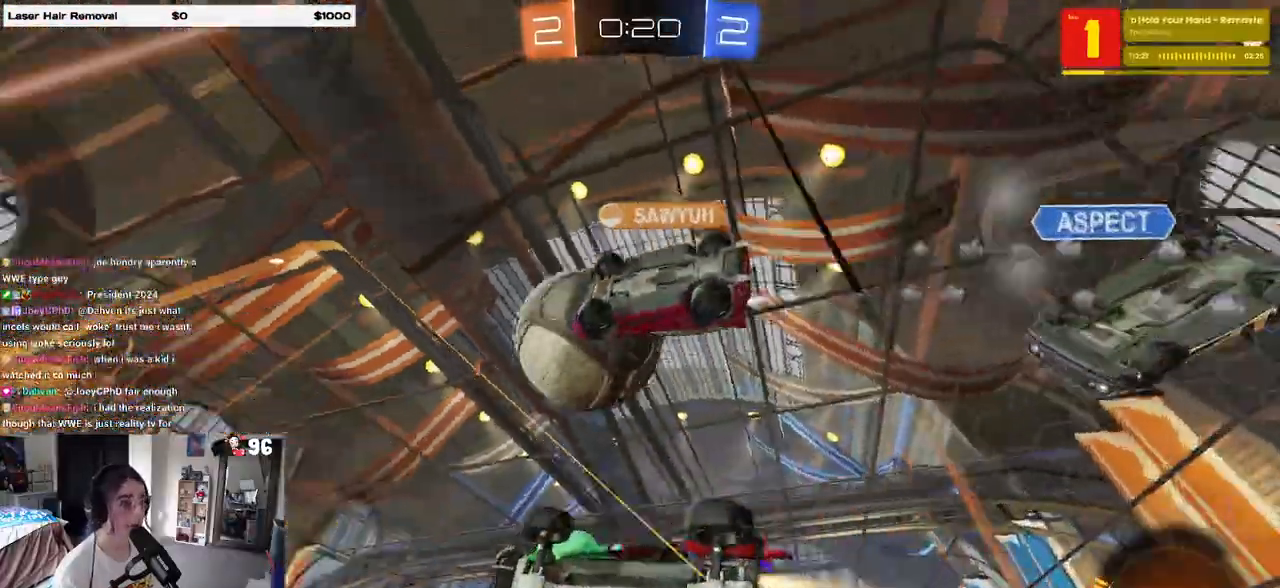
{"buttons": ["CROSS", "R2"], "left_stick": "down-left", "right_stick": "center", "events": [[67, "R1", "up"], [100, "left_stick", "right"], [317, "left_stick", "center"], [367, "CROSS", "down"], [433, "left_stick", "down-left"]]}
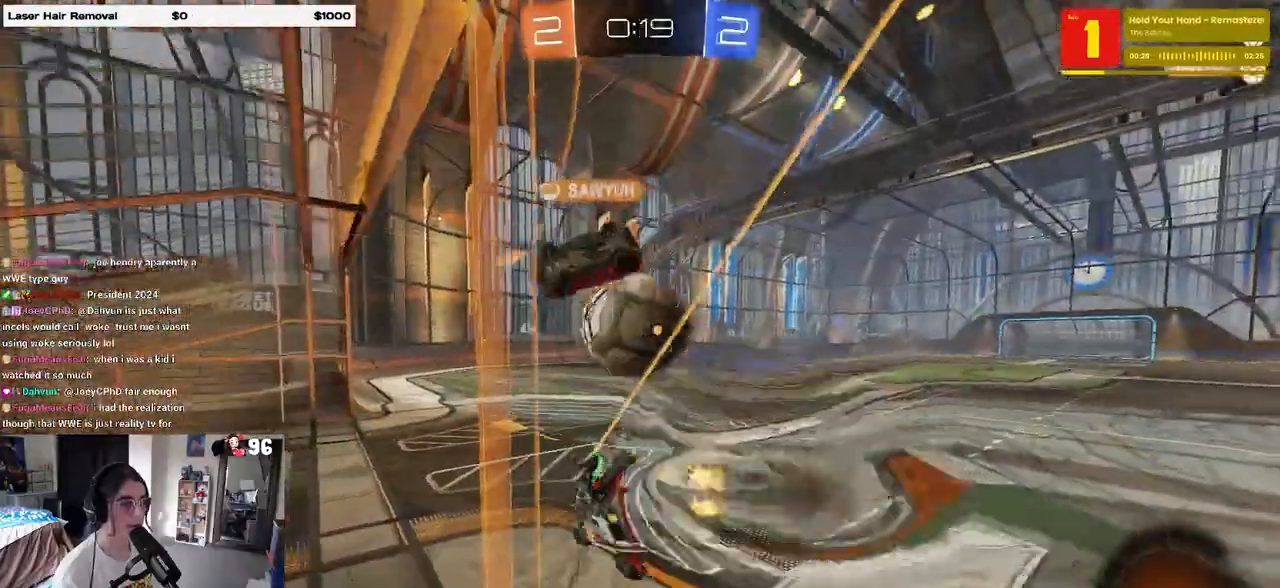
{"buttons": ["R2"], "left_stick": "left", "right_stick": "center", "events": [[17, "SQUARE", "down"], [33, "CROSS", "up"], [217, "SQUARE", "up"], [300, "left_stick", "up-left"], [350, "CROSS", "down"], [350, "left_stick", "up"], [433, "CROSS", "up"], [483, "left_stick", "left"]]}
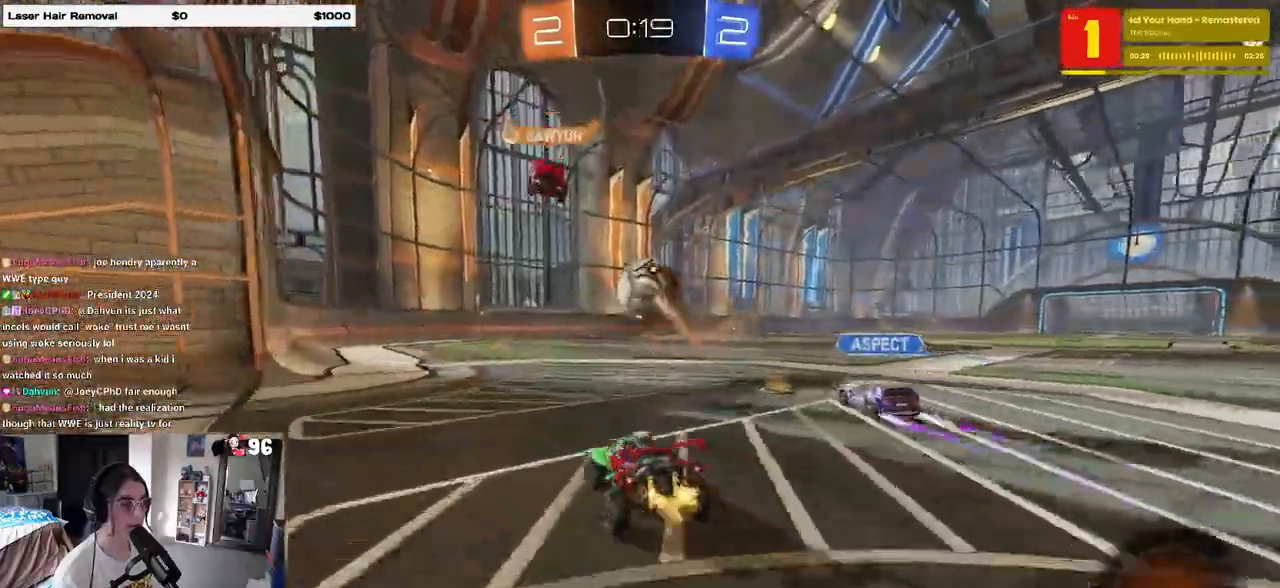
{"buttons": ["R1", "R2"], "left_stick": "right", "right_stick": "center", "events": [[117, "left_stick", "center"], [150, "R1", "down"], [500, "left_stick", "right"]]}
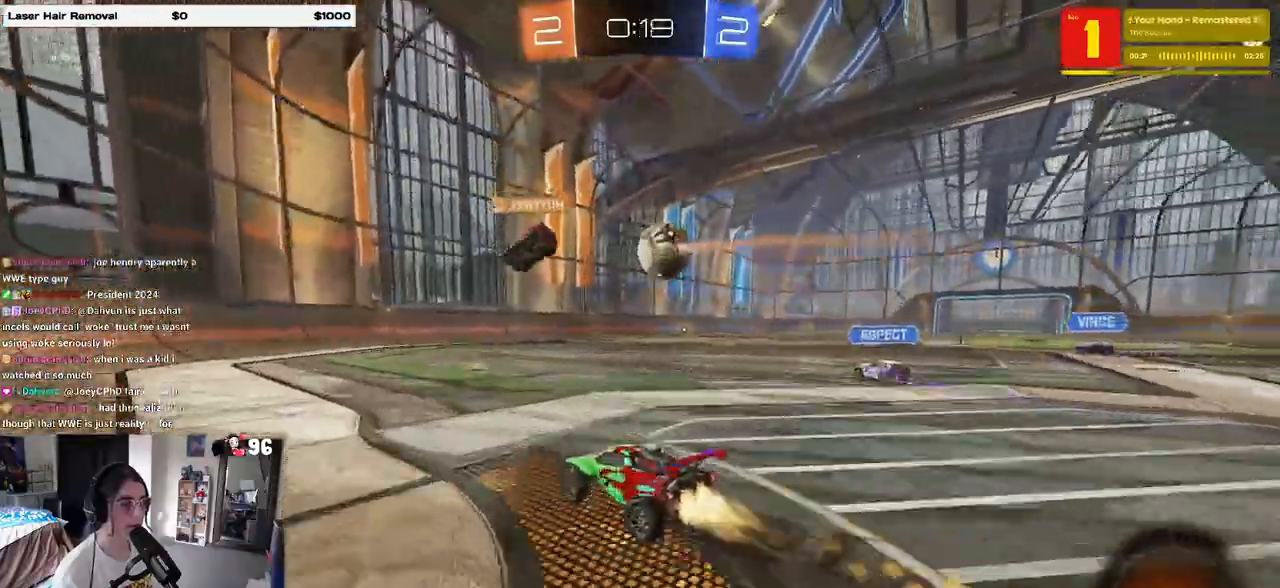
{"buttons": ["R2"], "left_stick": "left", "right_stick": "center", "events": [[217, "left_stick", "center"], [283, "R1", "up"], [350, "left_stick", "left"]]}
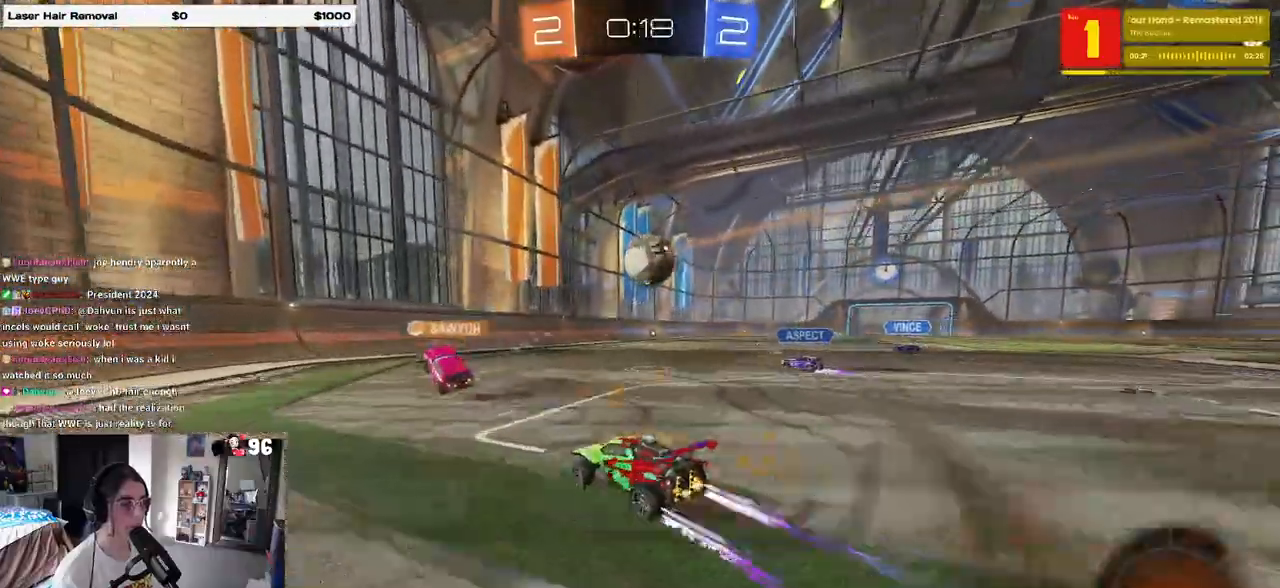
{"buttons": ["R2"], "left_stick": "right", "right_stick": "center", "events": [[67, "left_stick", "center"], [100, "L2", "down"], [100, "R2", "up"], [400, "R2", "down"], [433, "left_stick", "right"], [450, "L2", "up"]]}
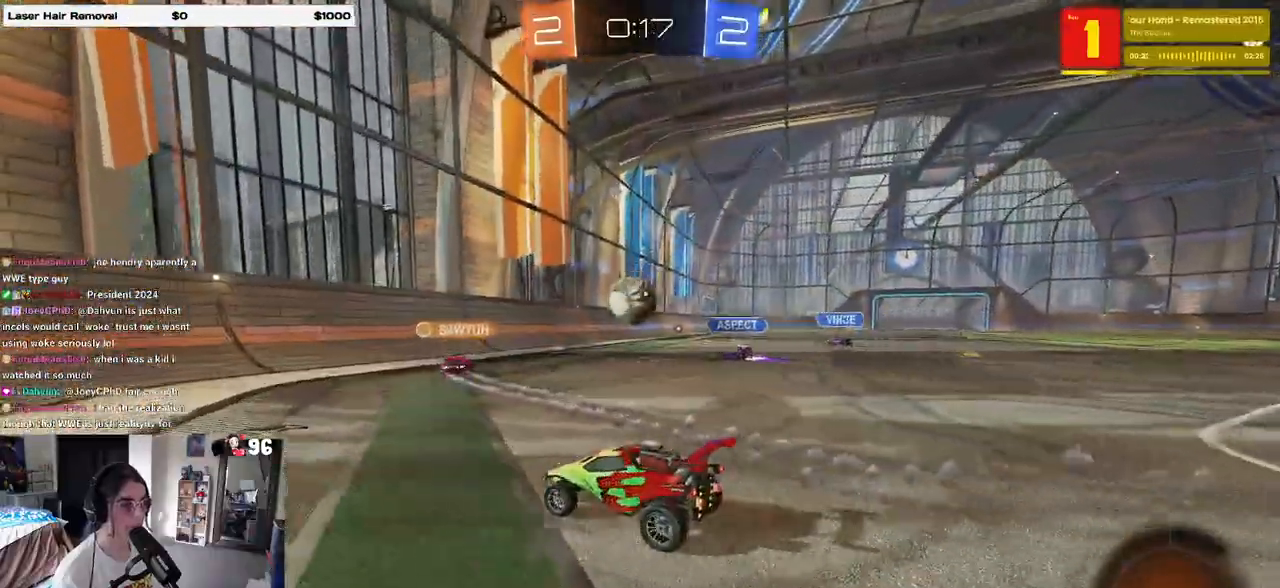
{"buttons": ["R2"], "left_stick": "left", "right_stick": "center", "events": [[17, "left_stick", "center"], [67, "left_stick", "left"], [200, "SQUARE", "down"], [317, "SQUARE", "up"]]}
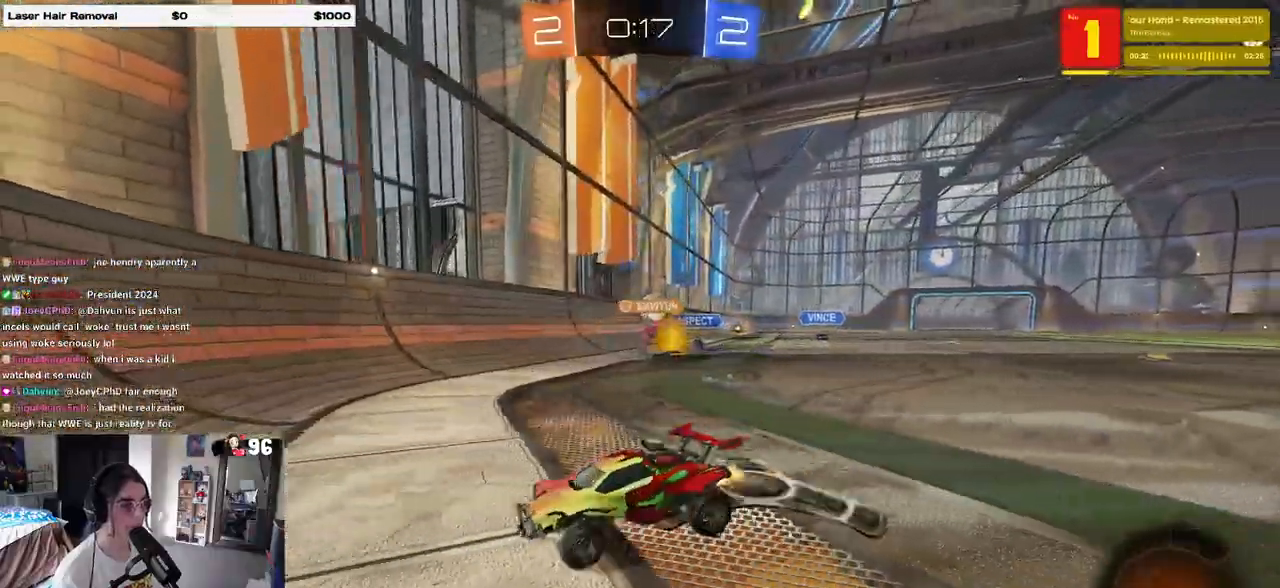
{"buttons": ["R2"], "left_stick": "left", "right_stick": "center", "events": [[217, "SQUARE", "down"], [317, "SQUARE", "up"]]}